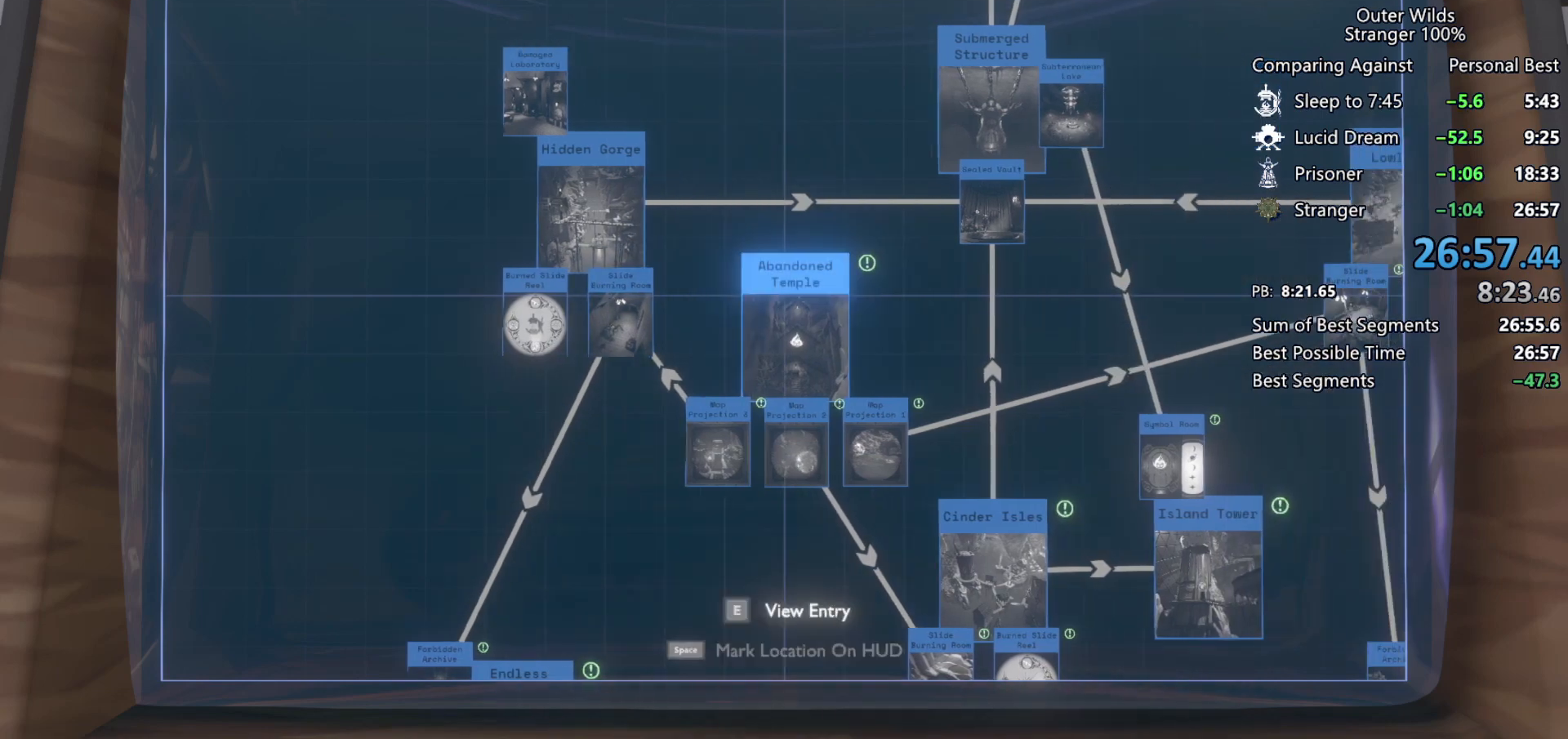
Gameplay with keyboard and mouse; each line is a JSON object with the keys and mouse buttons held at the frame after it. "events" lists presses ("down") and releases ("up") of "a", "ctrl", "d", "e", "f", "q", "r", "s", "shift", "space", "tab", "w", "mouse_left", "mouse_wheel", "mouse_right", "mouse_mb4" and "mouse_mb5" between this image and that frame as [ms after this image, input, new state], when the widget could be followed in between. "mouse_left", "mouse_wheel", "mouse_right", "mouse_mb4", "mouse_mb5" = the "left", "wheel", "right", "mb4", "mb5" buttons of the "mouse" list. No other keys are recorded. "wheel" means that the mouse wheel is clicked or scrolled. Mouse movement is not recorded.
{"keys": [], "mouse": [], "events": [[133, "e", "down"], [233, "e", "up"]]}
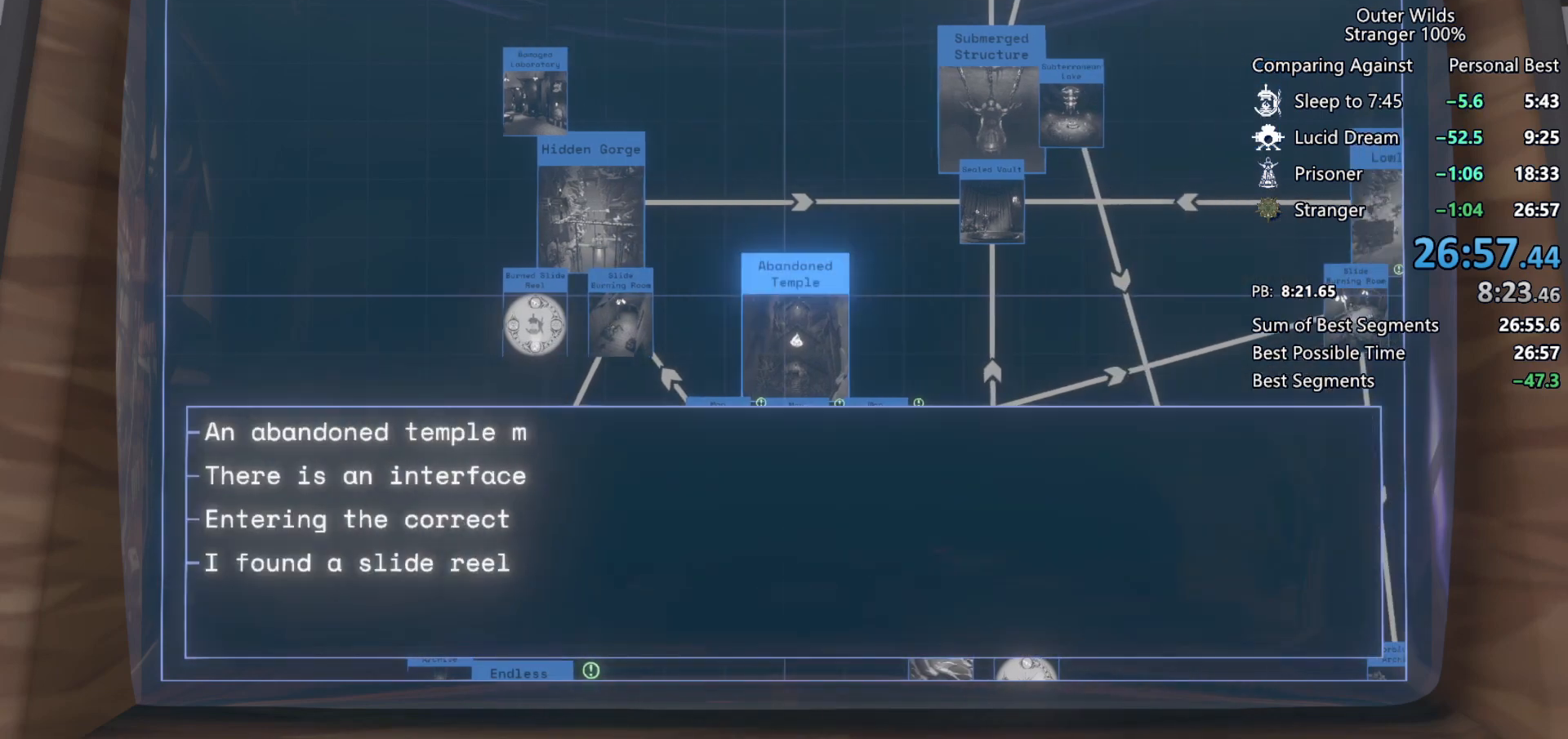
{"keys": [], "mouse": [], "events": [[367, "e", "down"], [467, "e", "up"]]}
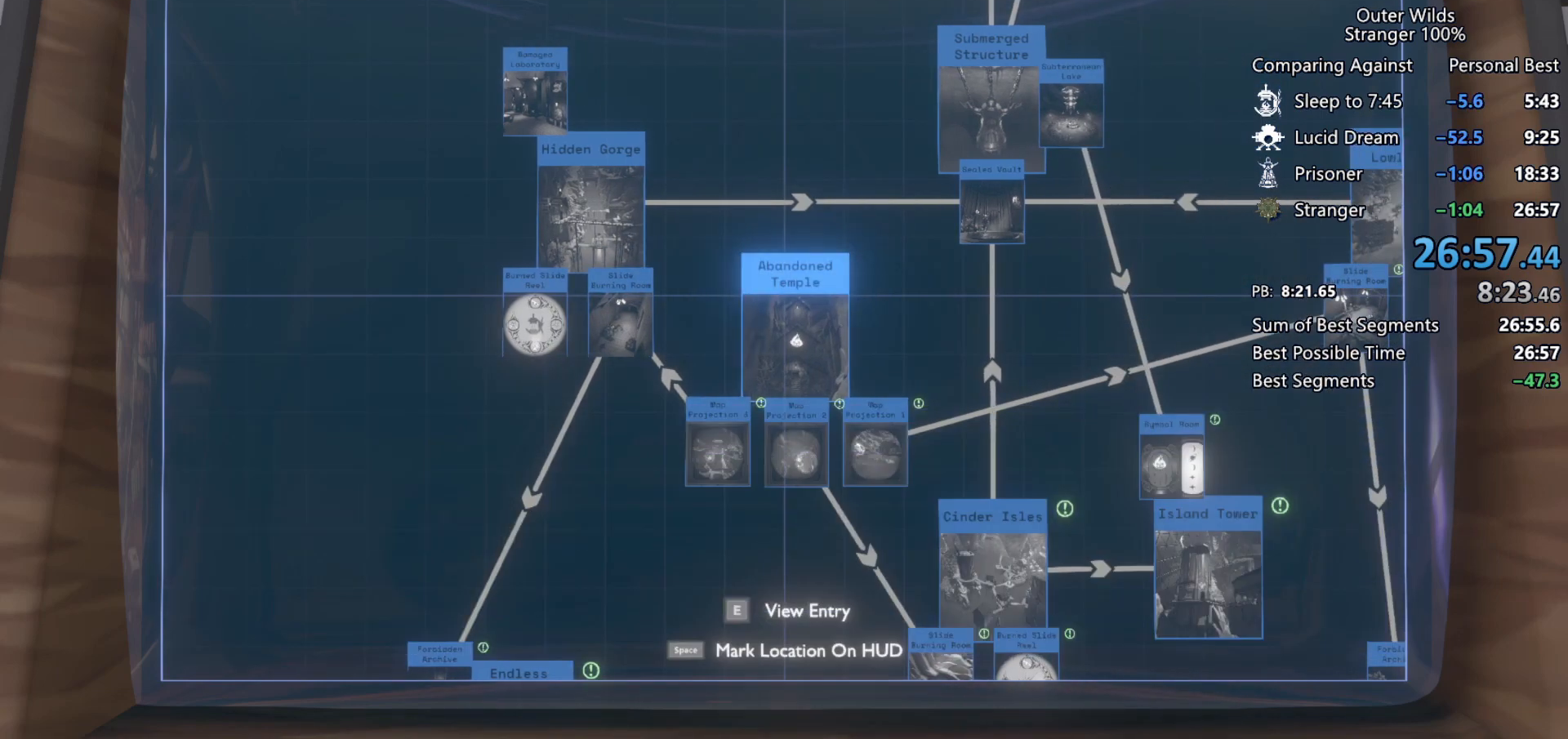
{"keys": ["a", "s"], "mouse": [], "events": [[467, "a", "down"], [467, "s", "down"]]}
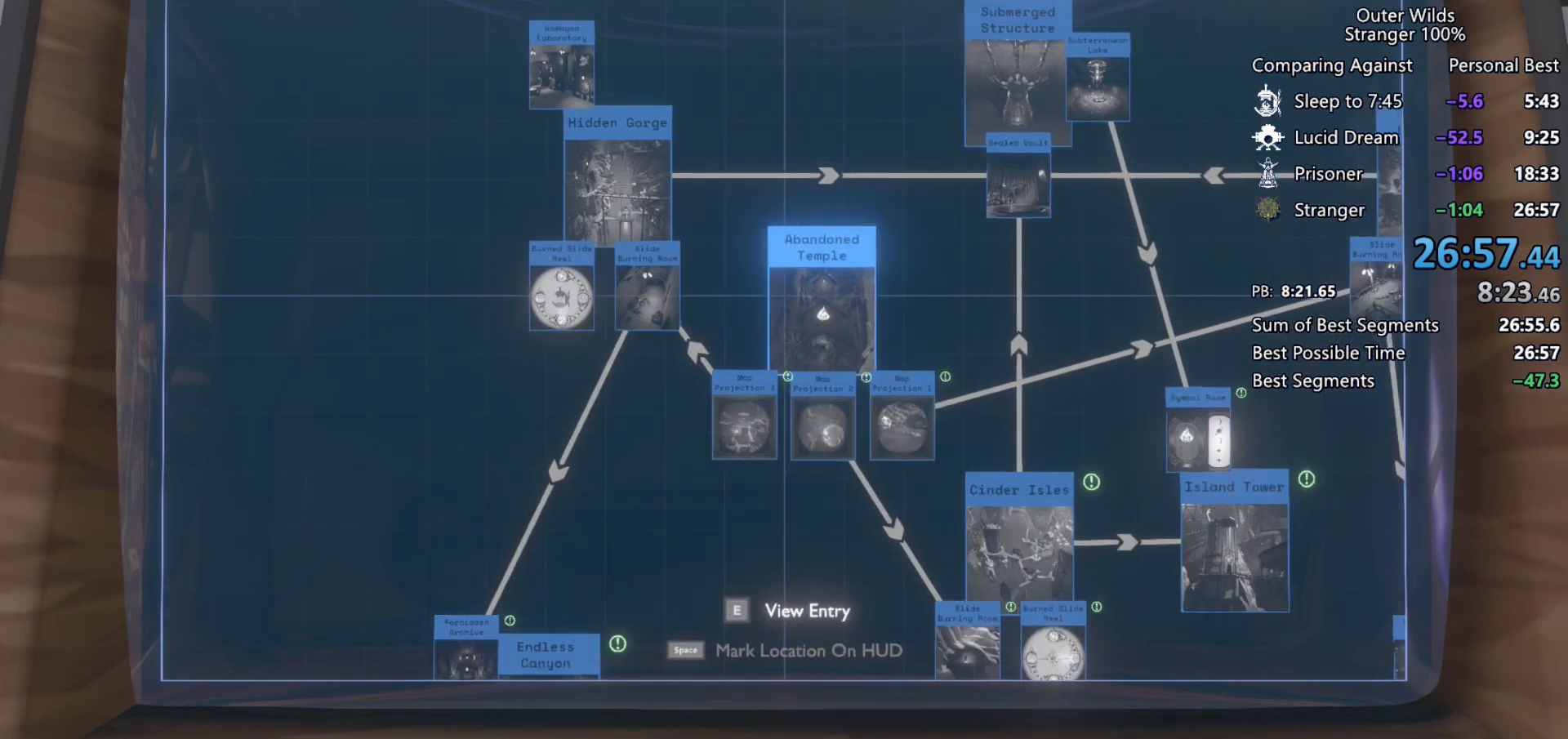
{"keys": [], "mouse": [], "events": [[167, "a", "up"], [167, "s", "up"]]}
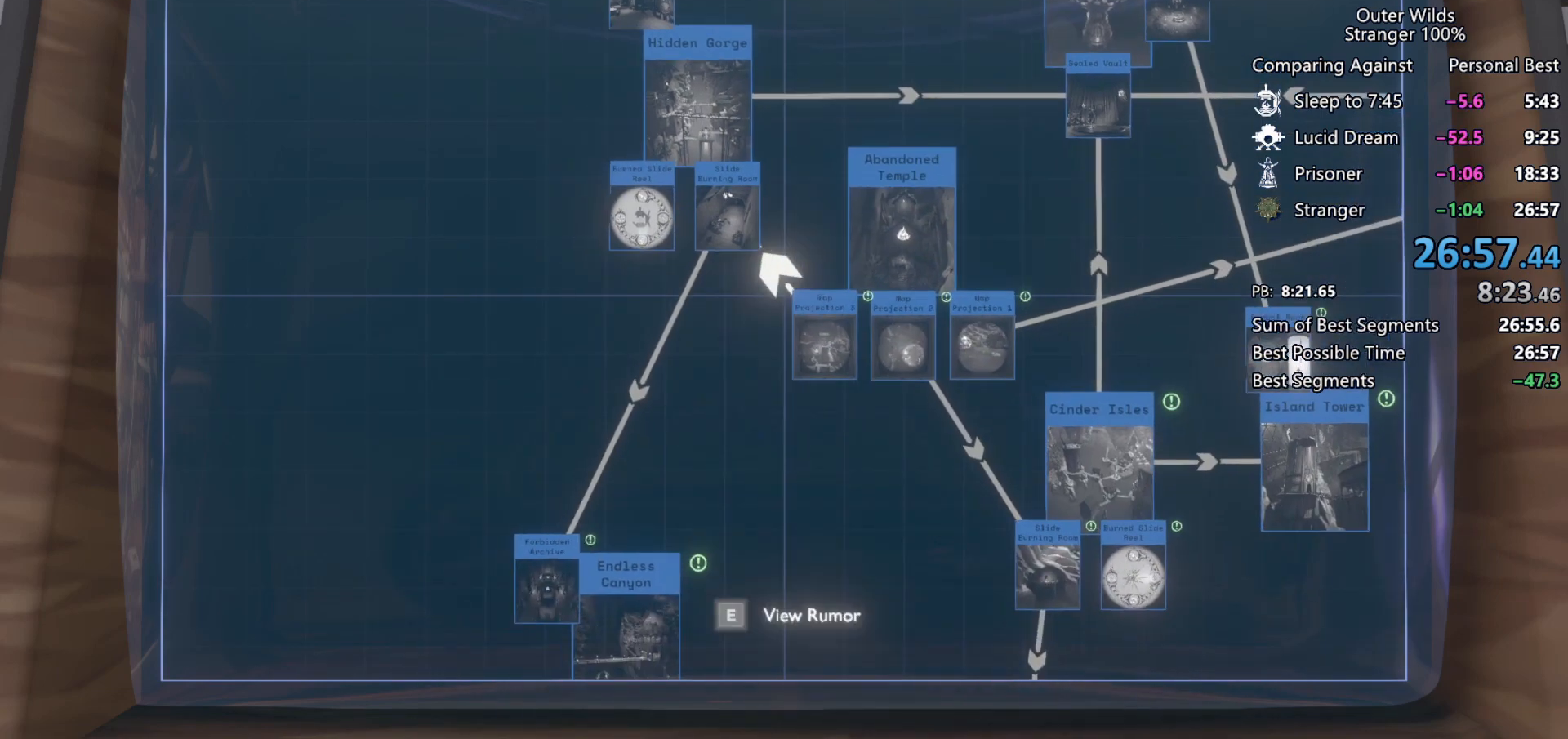
{"keys": [], "mouse": [], "events": [[33, "d", "down"], [100, "d", "up"], [333, "s", "down"], [400, "s", "up"]]}
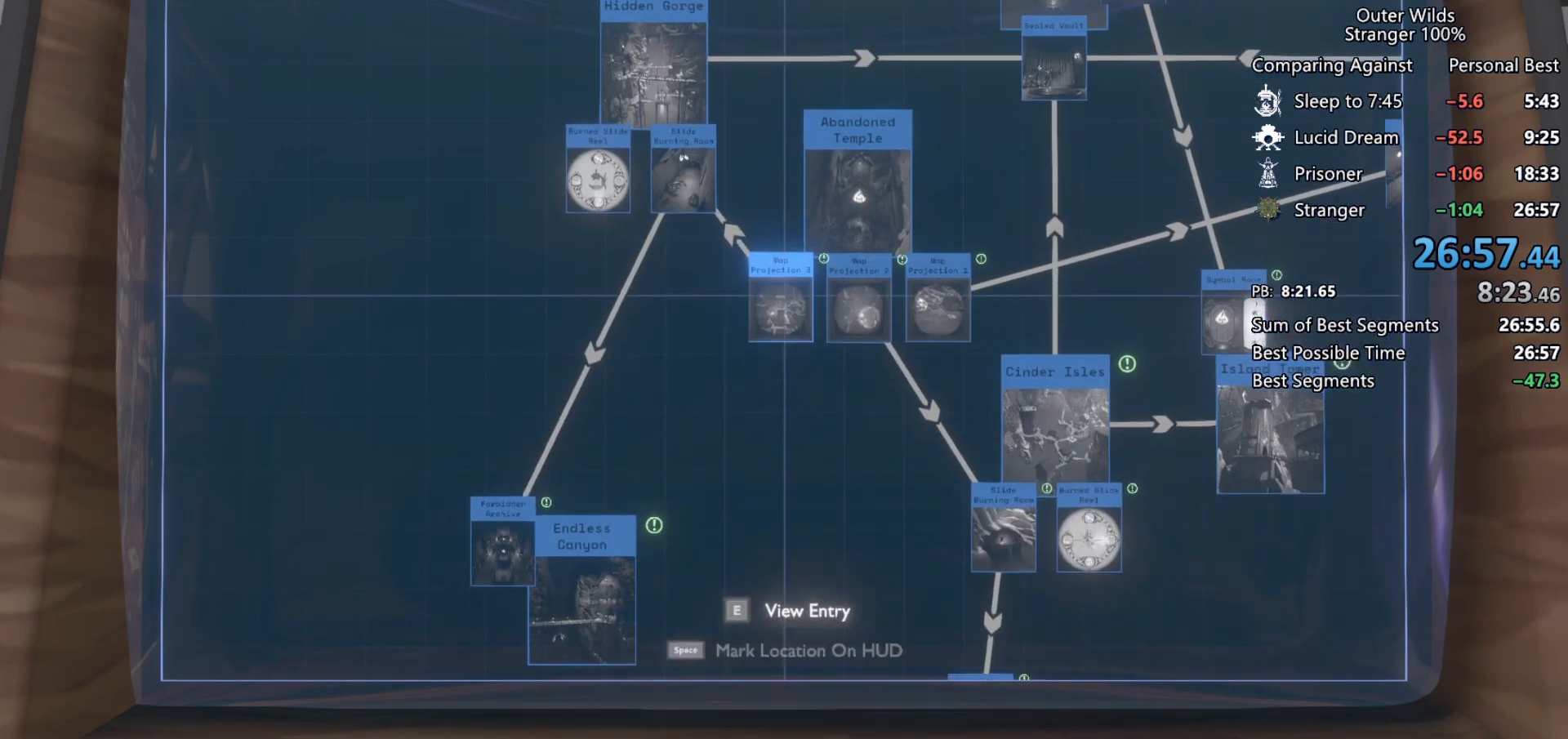
{"keys": ["d"], "mouse": [], "events": [[33, "e", "down"], [100, "e", "up"], [333, "e", "down"], [400, "e", "up"], [500, "d", "down"]]}
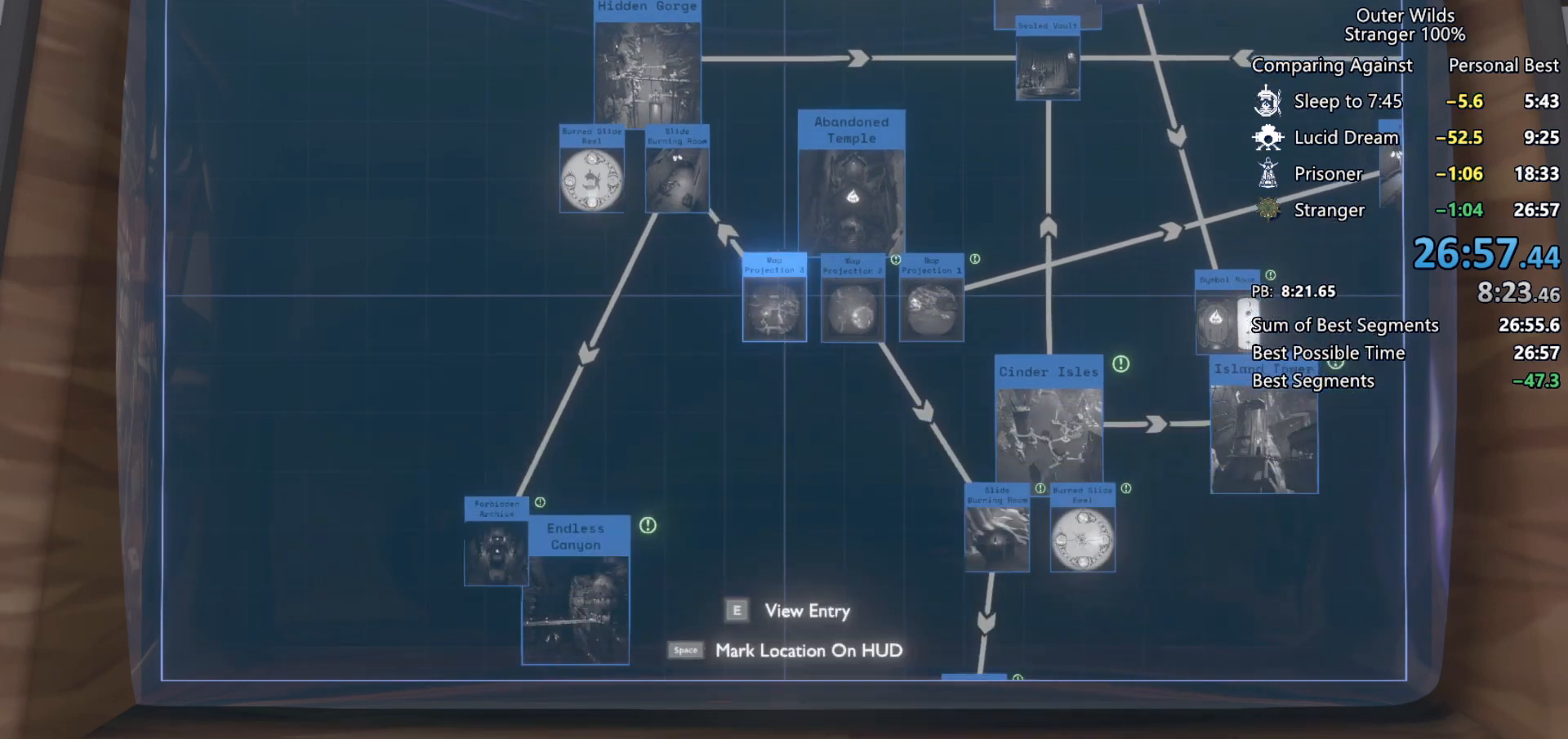
{"keys": ["e"], "mouse": [], "events": [[100, "d", "up"], [233, "e", "down"], [333, "e", "up"], [500, "e", "down"]]}
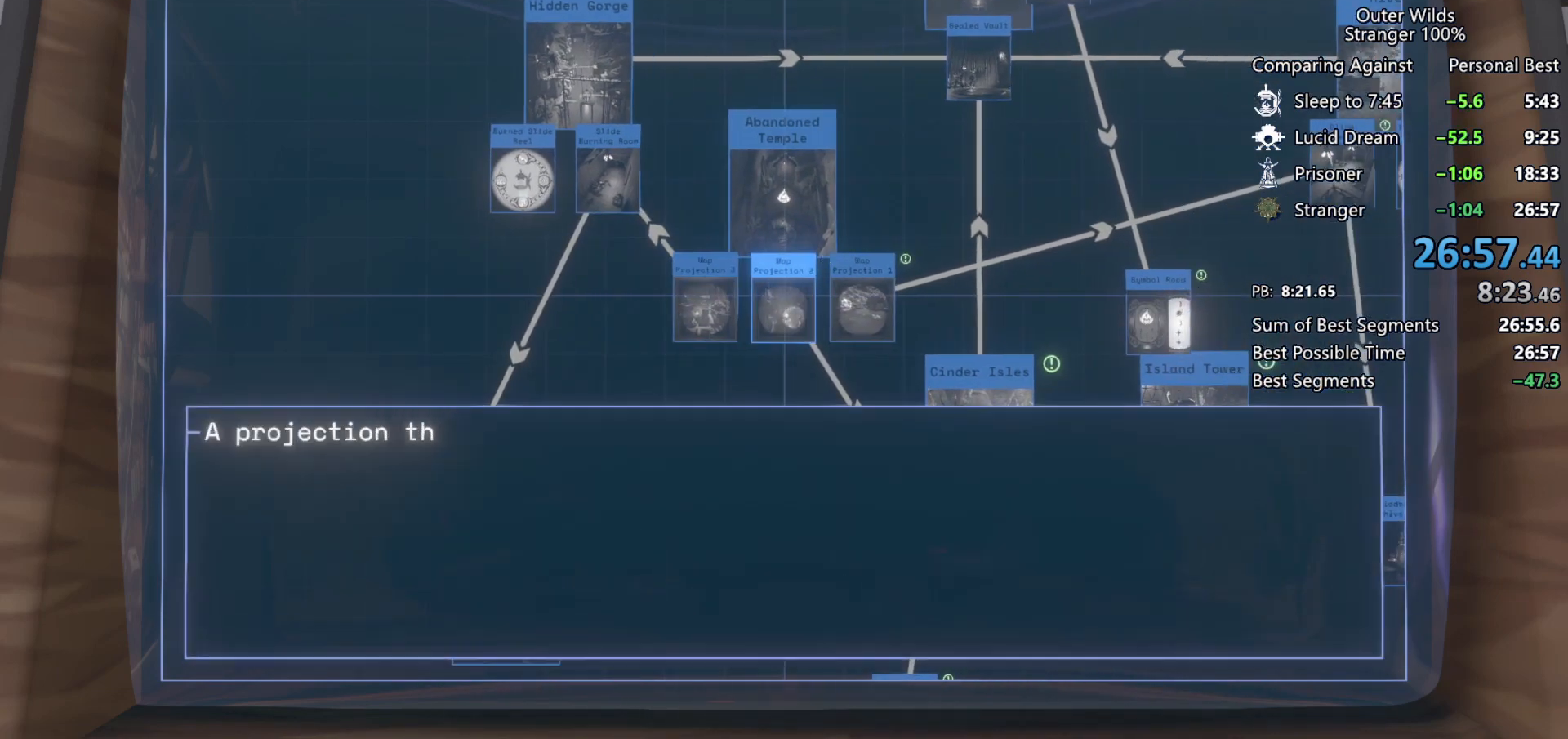
{"keys": ["e"], "mouse": [], "events": [[100, "e", "up"], [200, "d", "down"], [300, "d", "up"], [467, "e", "down"]]}
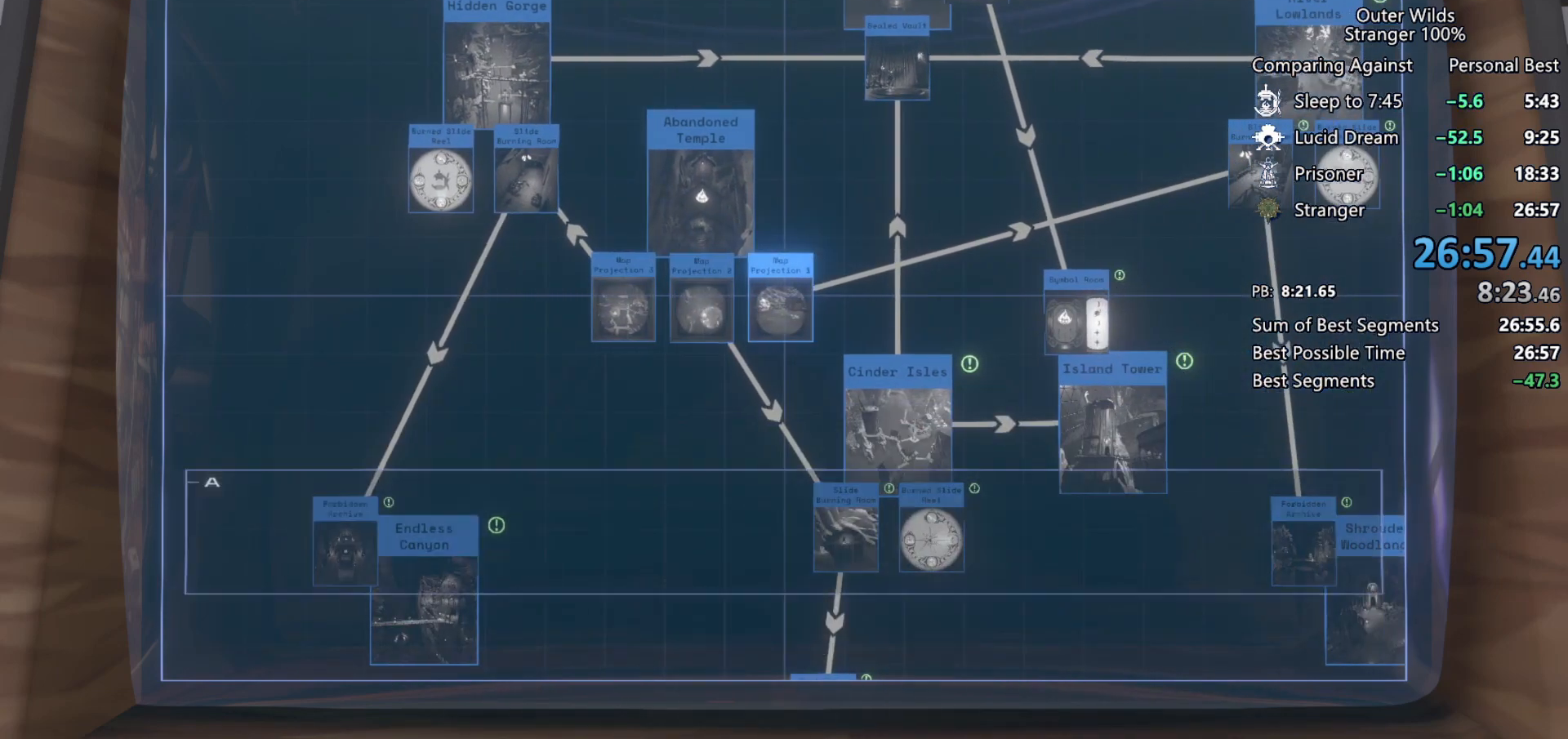
{"keys": ["a", "s"], "mouse": [], "events": [[33, "e", "up"], [167, "e", "down"], [267, "e", "up"], [333, "a", "down"], [367, "s", "down"]]}
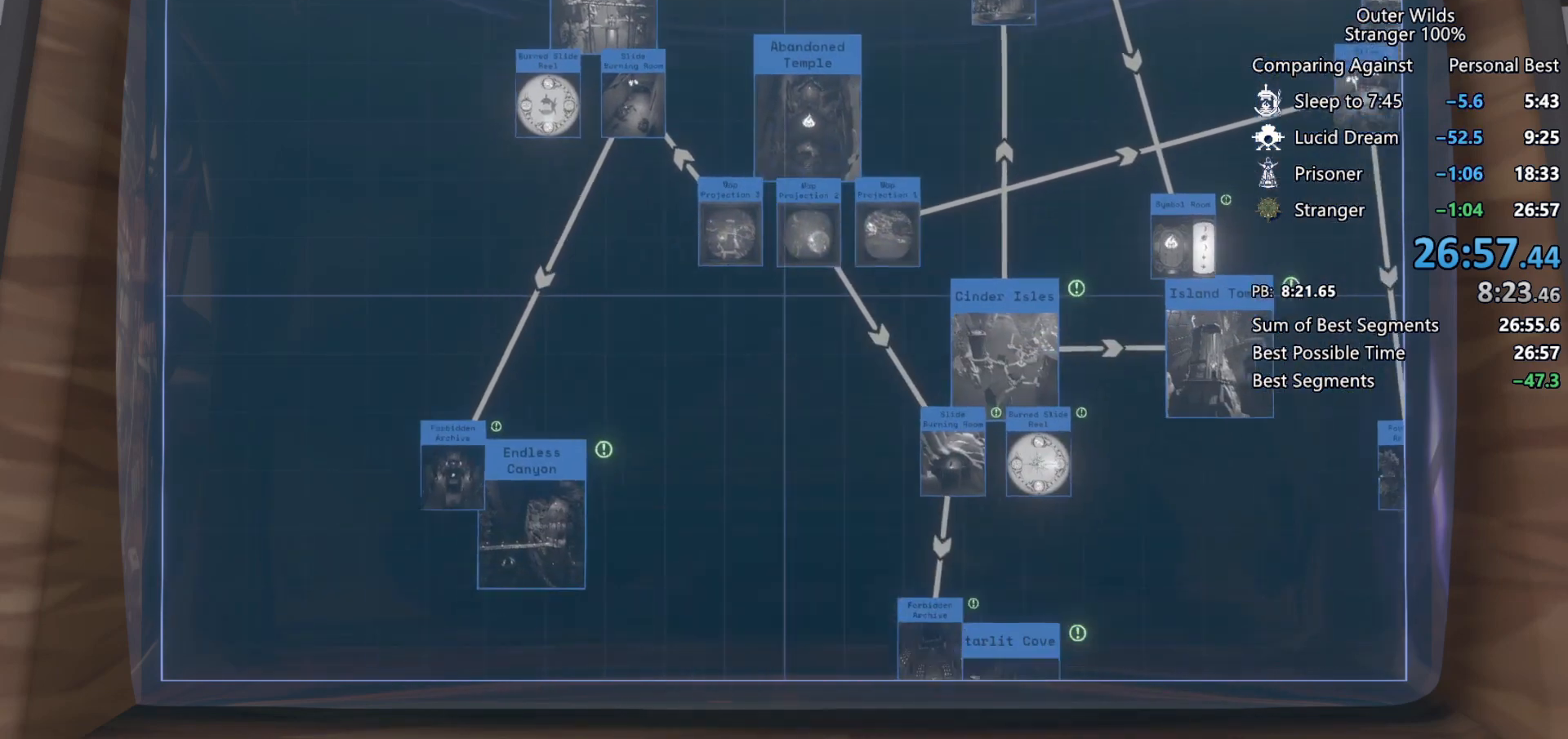
{"keys": ["e"], "mouse": [], "events": [[433, "a", "up"], [433, "s", "up"], [467, "e", "down"]]}
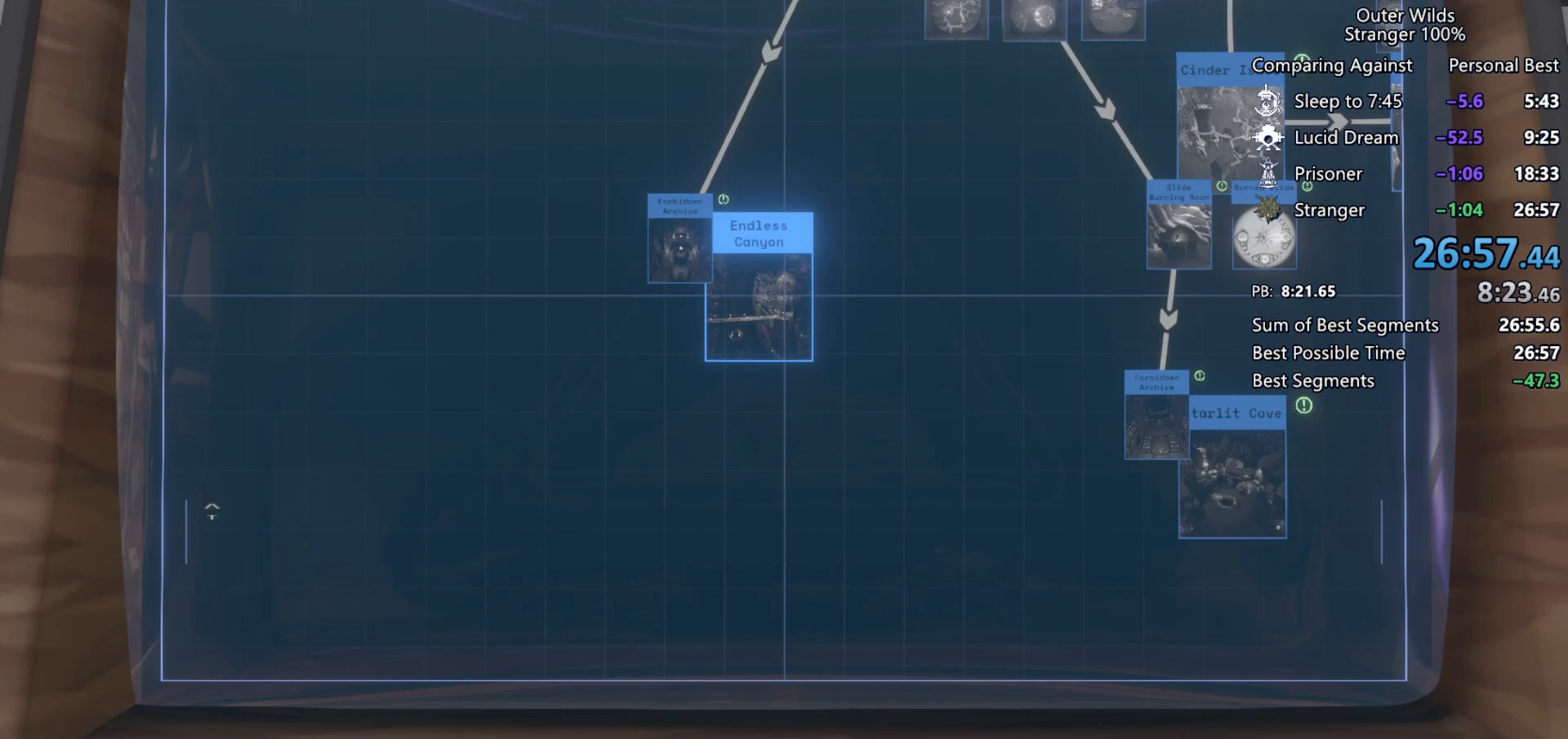
{"keys": [], "mouse": [], "events": [[100, "e", "up"]]}
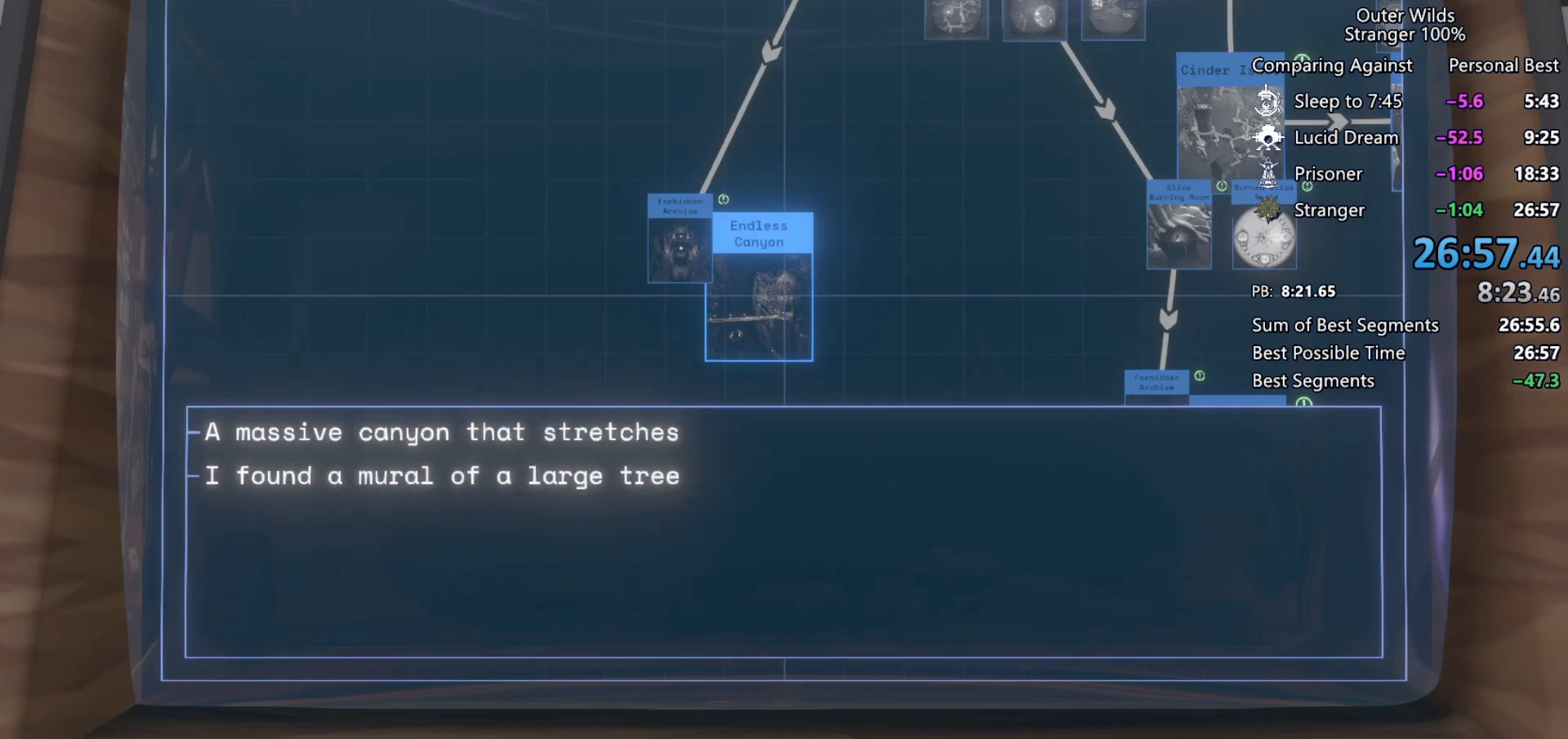
{"keys": [], "mouse": [], "events": [[333, "e", "down"], [433, "e", "up"]]}
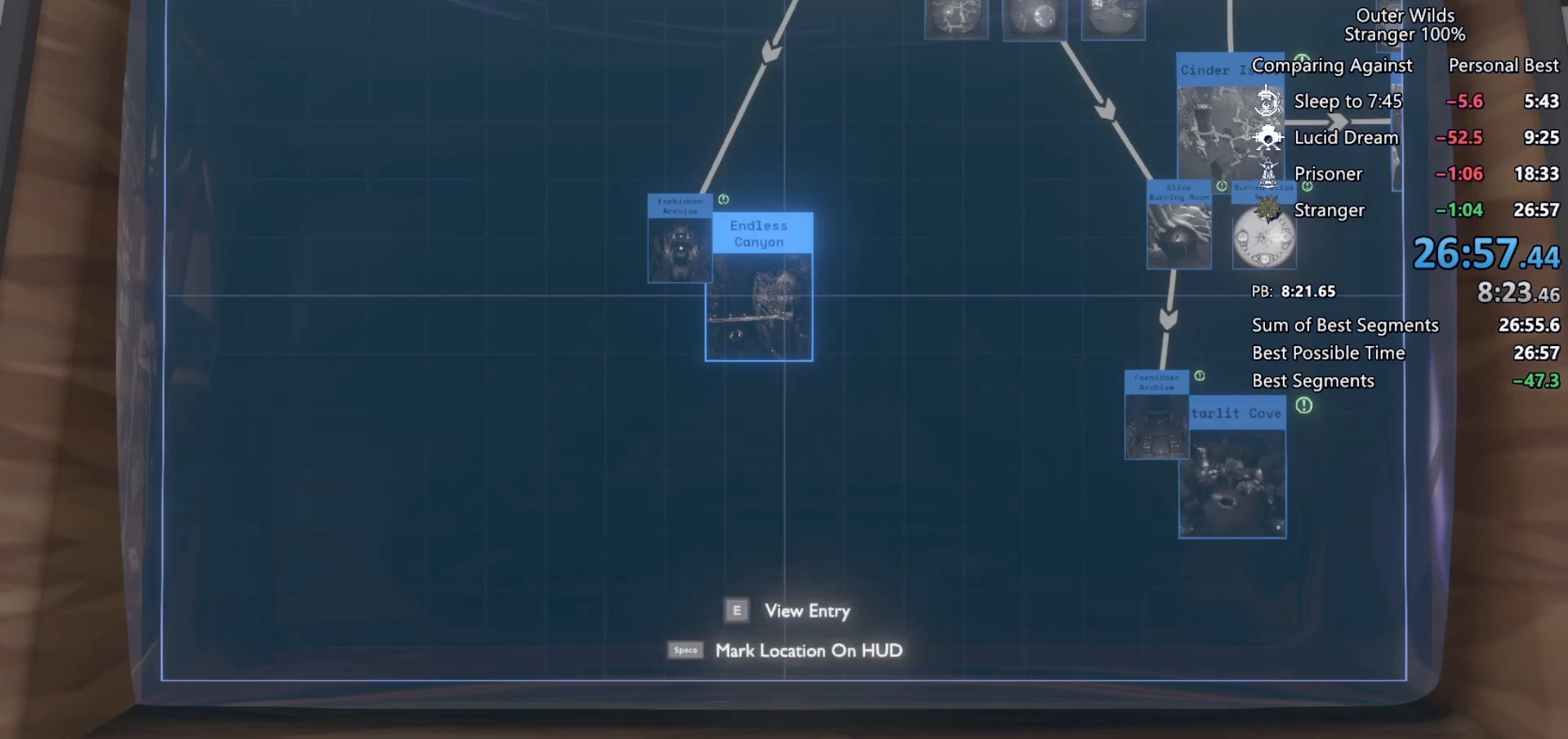
{"keys": [], "mouse": [], "events": [[33, "a", "down"], [67, "w", "down"], [167, "a", "up"], [167, "w", "up"]]}
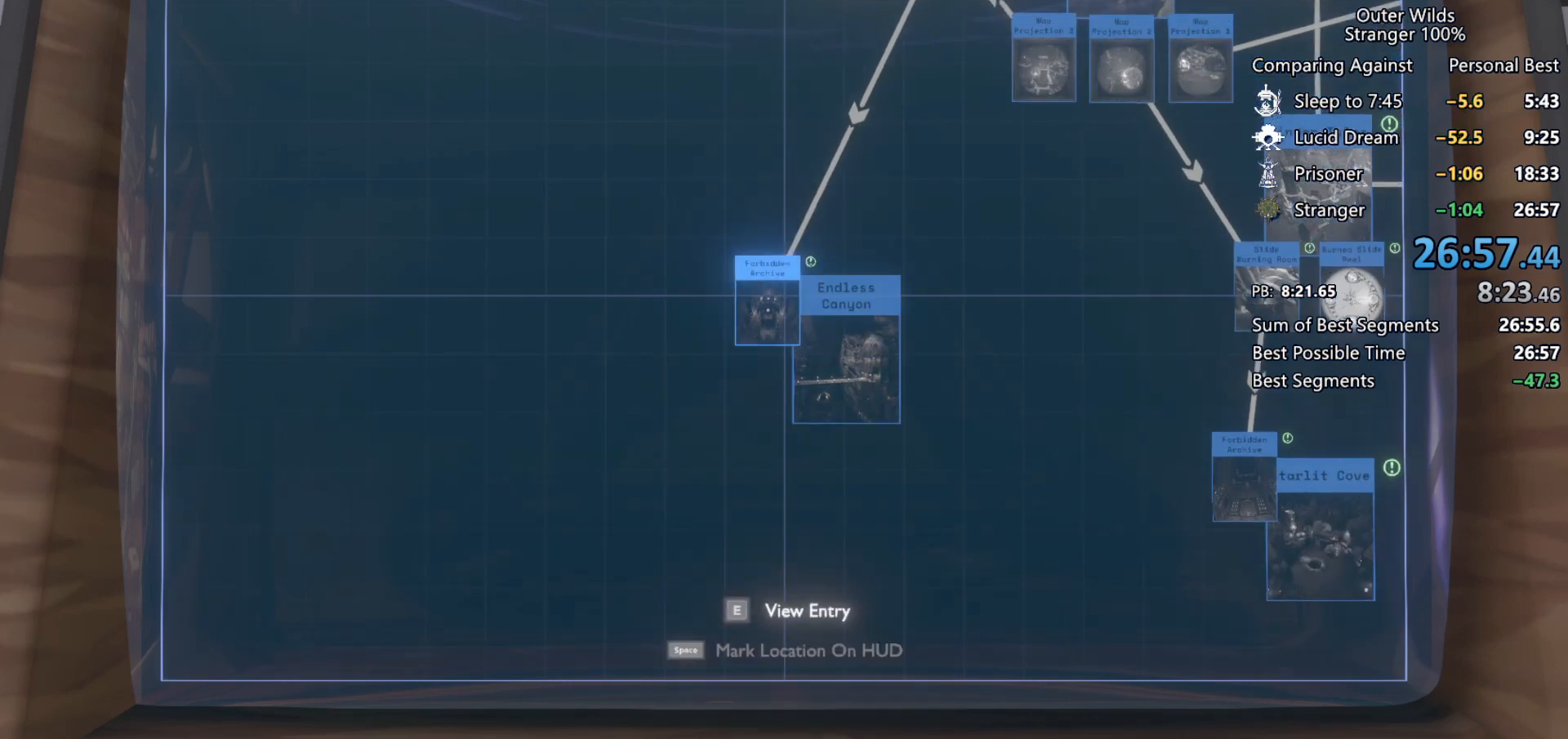
{"keys": [], "mouse": [], "events": [[133, "e", "down"], [233, "e", "up"]]}
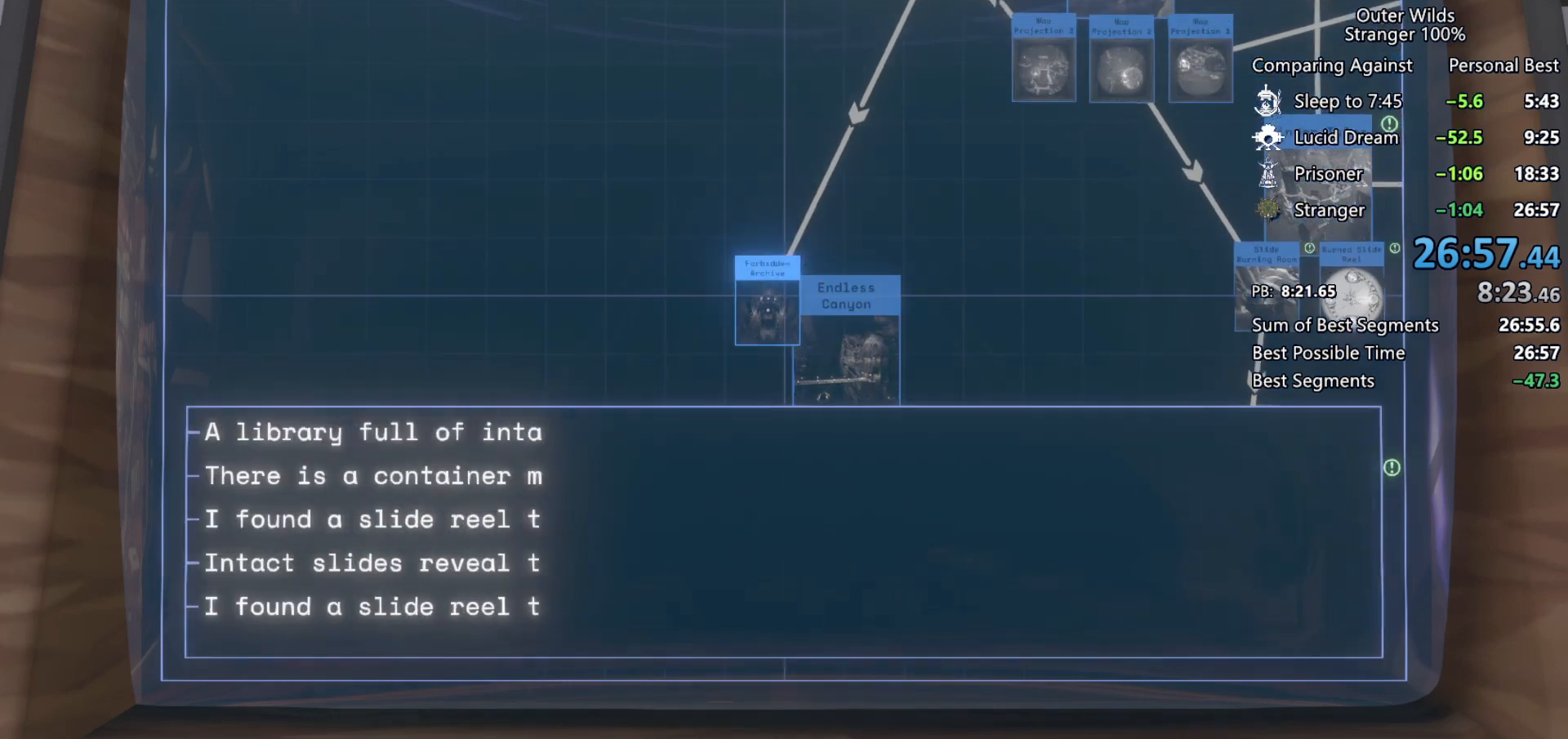
{"keys": ["d"], "mouse": [], "events": [[67, "e", "down"], [133, "e", "up"], [267, "d", "down"]]}
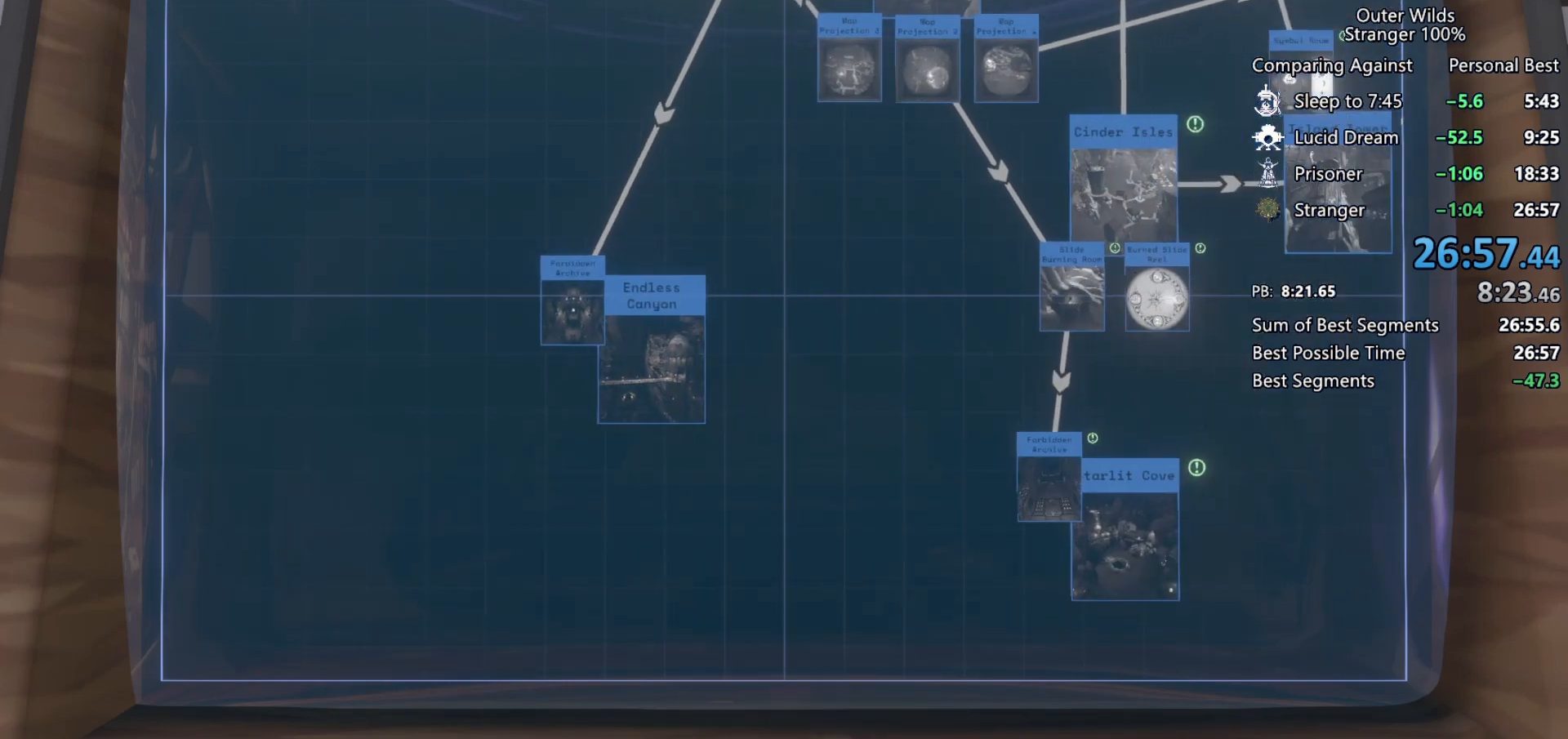
{"keys": [], "mouse": [], "events": [[233, "w", "down"], [500, "d", "up"], [500, "w", "up"]]}
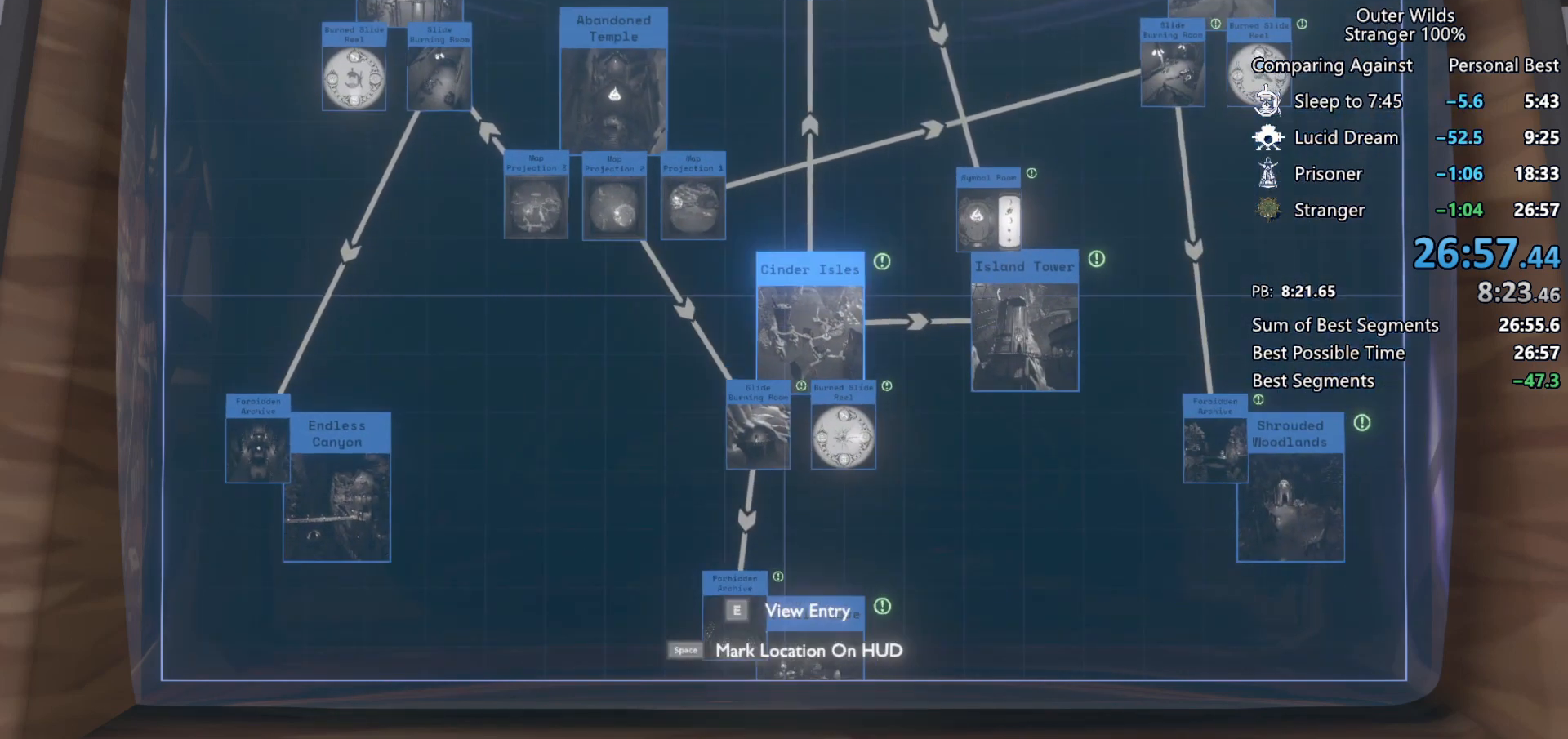
{"keys": [], "mouse": [], "events": [[133, "e", "down"], [267, "e", "up"]]}
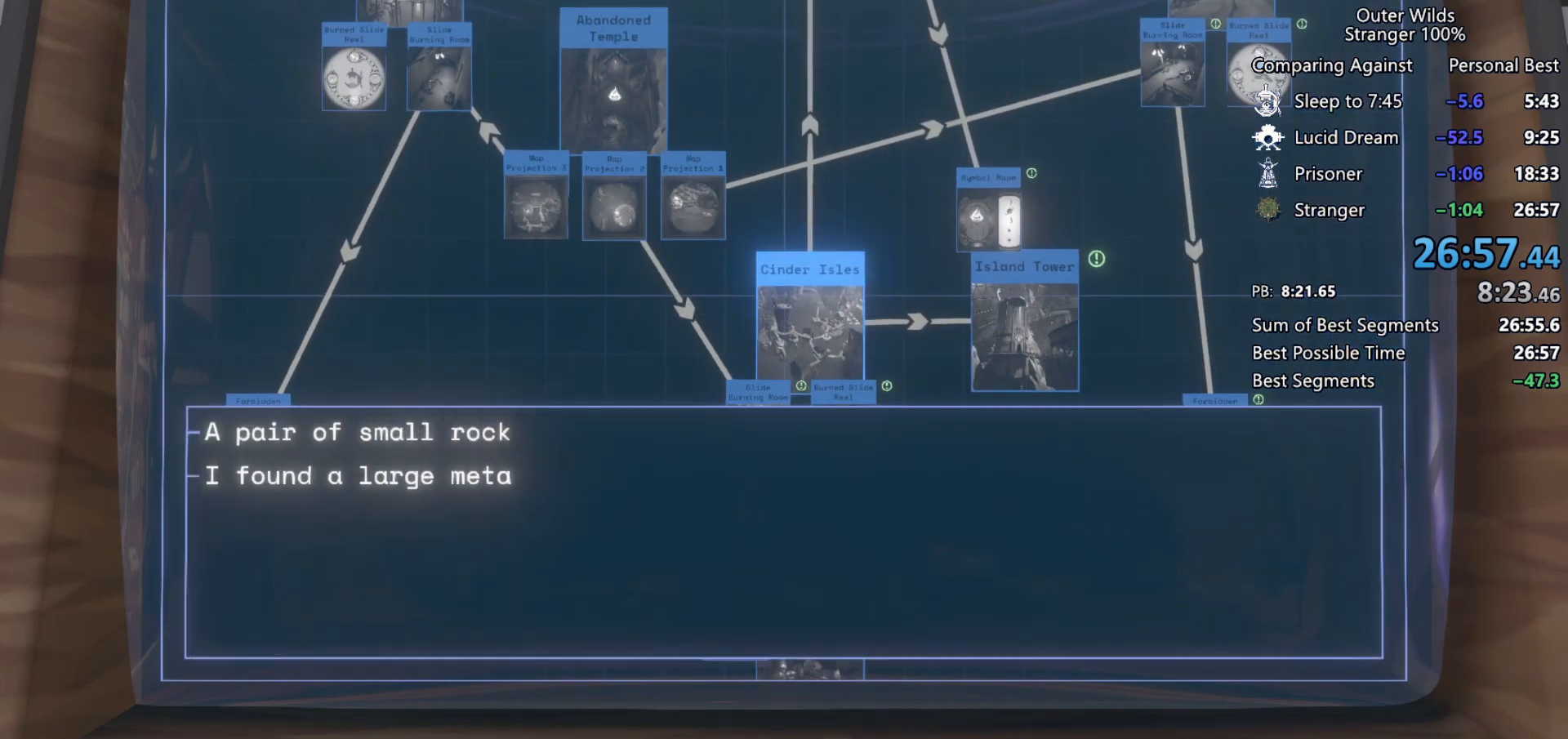
{"keys": [], "mouse": [], "events": [[267, "e", "down"], [367, "e", "up"]]}
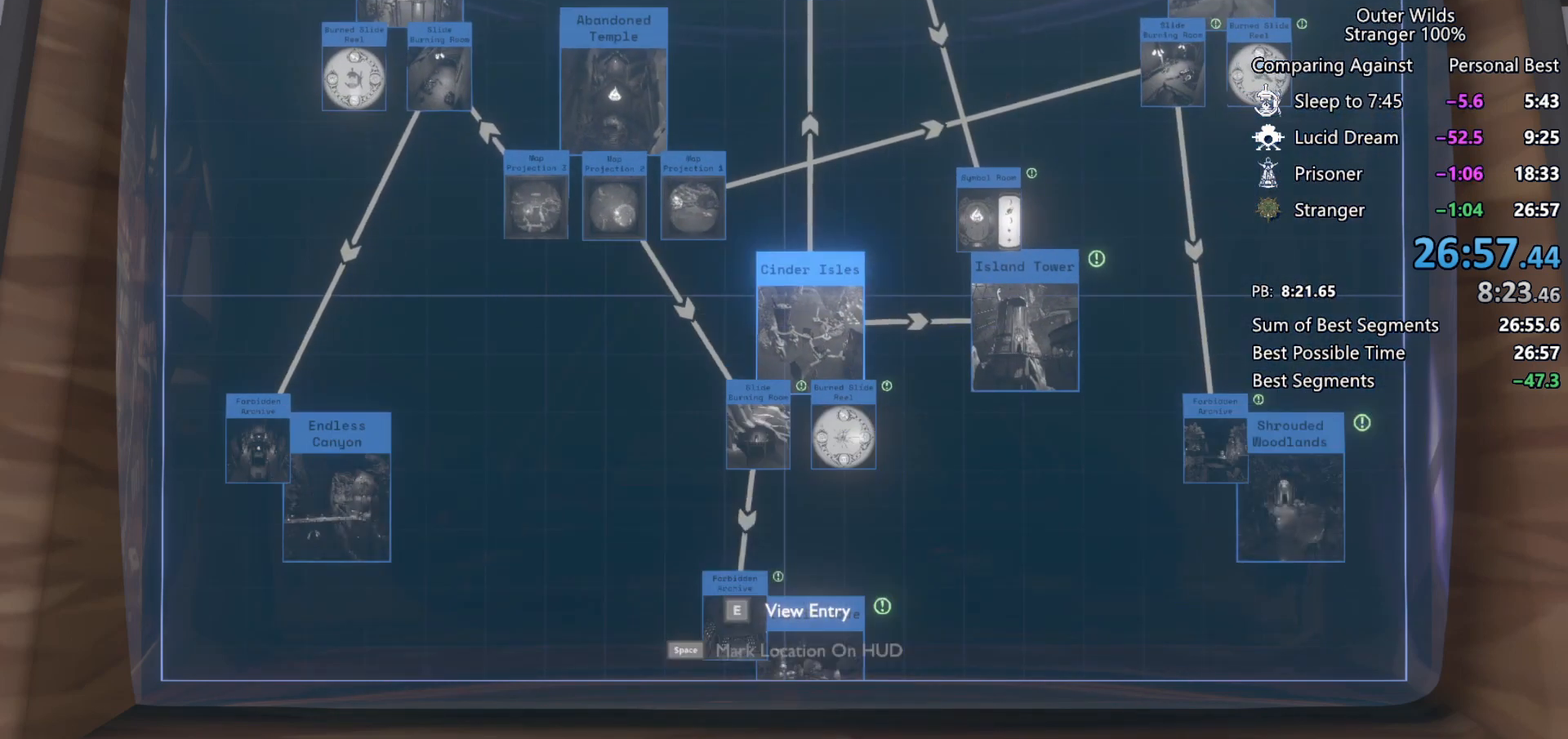
{"keys": ["a", "s"], "mouse": [], "events": [[367, "s", "down"], [433, "a", "down"]]}
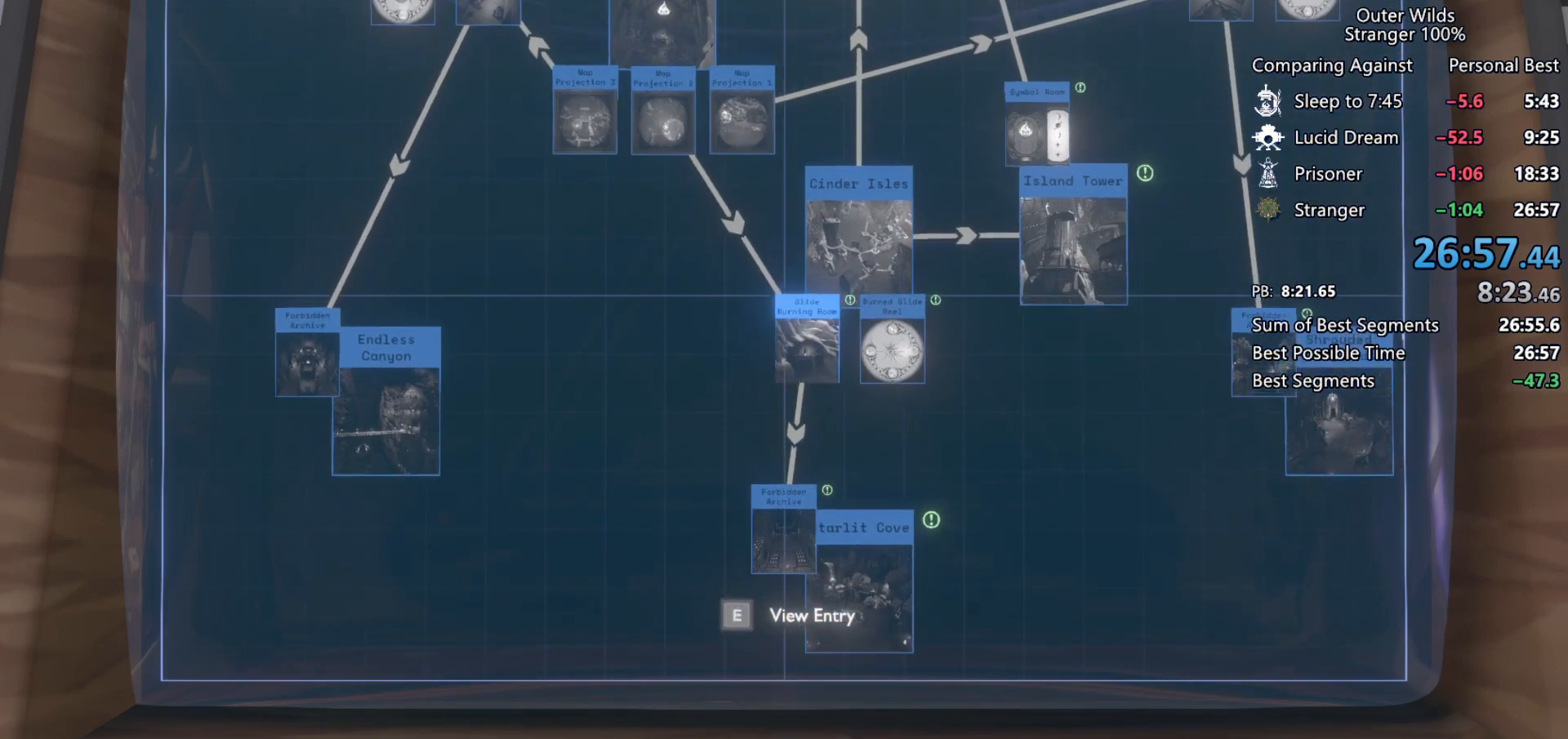
{"keys": [], "mouse": [], "events": [[33, "a", "up"], [33, "s", "up"]]}
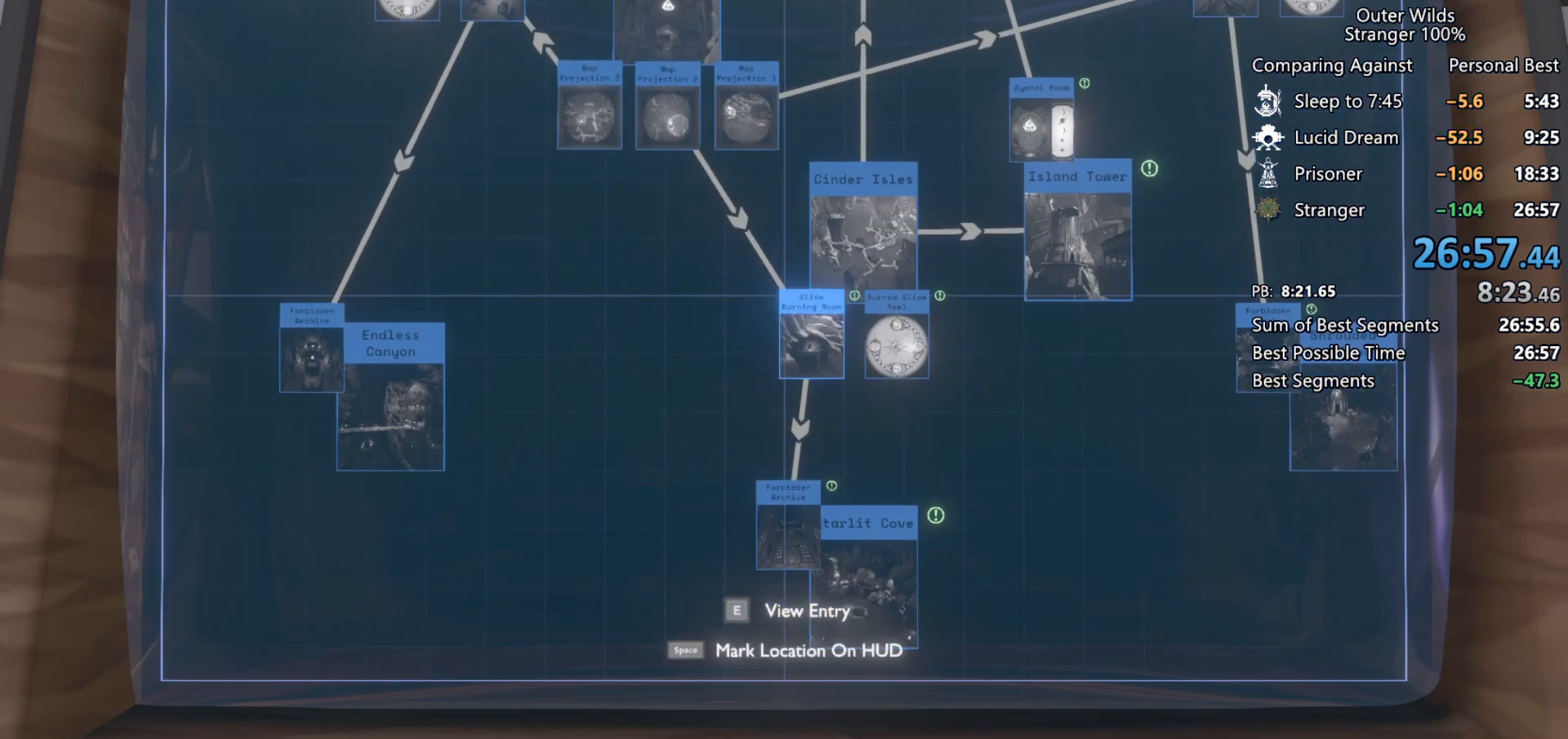
{"keys": ["e"], "mouse": [], "events": [[167, "e", "down"], [267, "e", "up"], [467, "e", "down"]]}
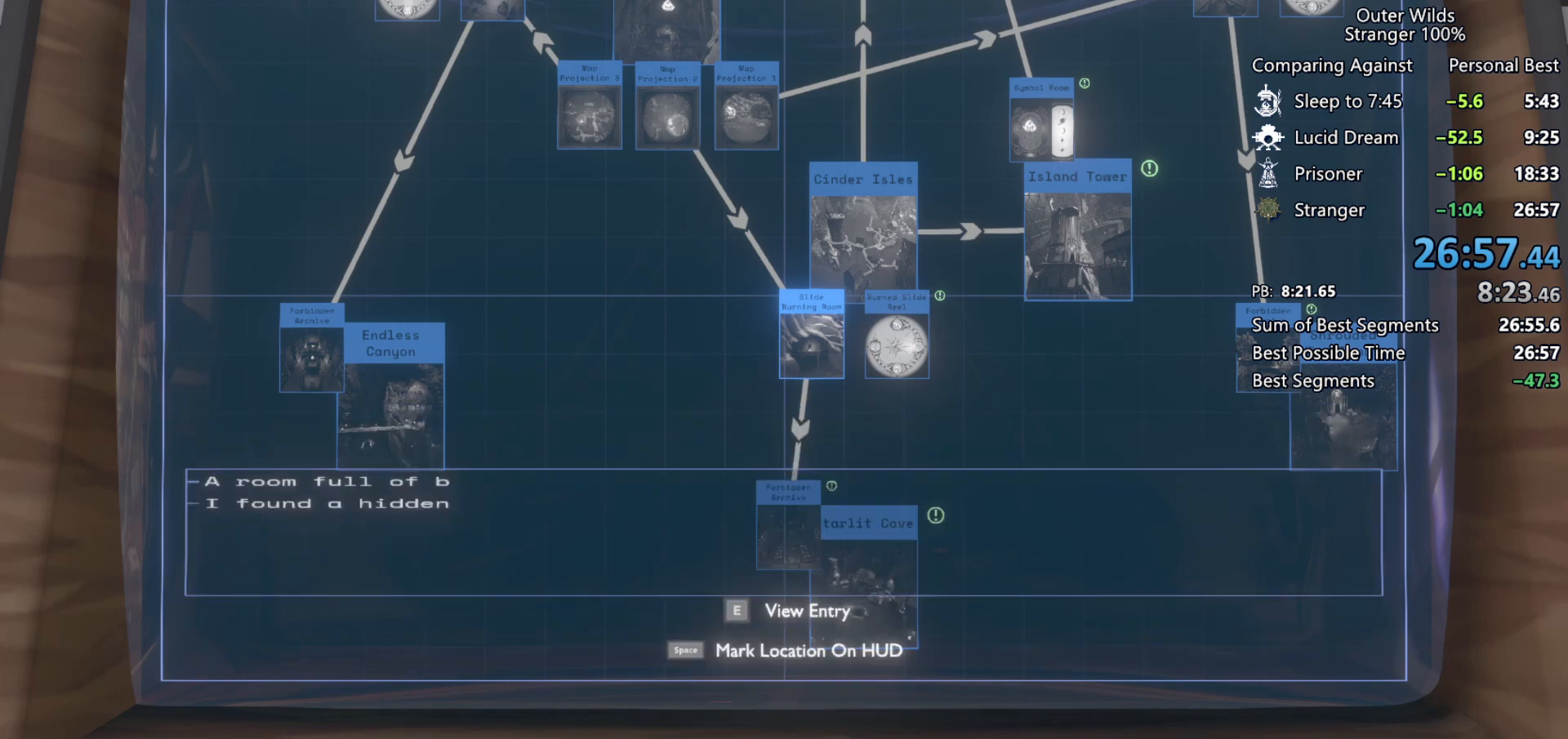
{"keys": ["e"], "mouse": [], "events": [[33, "e", "up"], [167, "d", "down"], [333, "d", "up"], [433, "e", "down"]]}
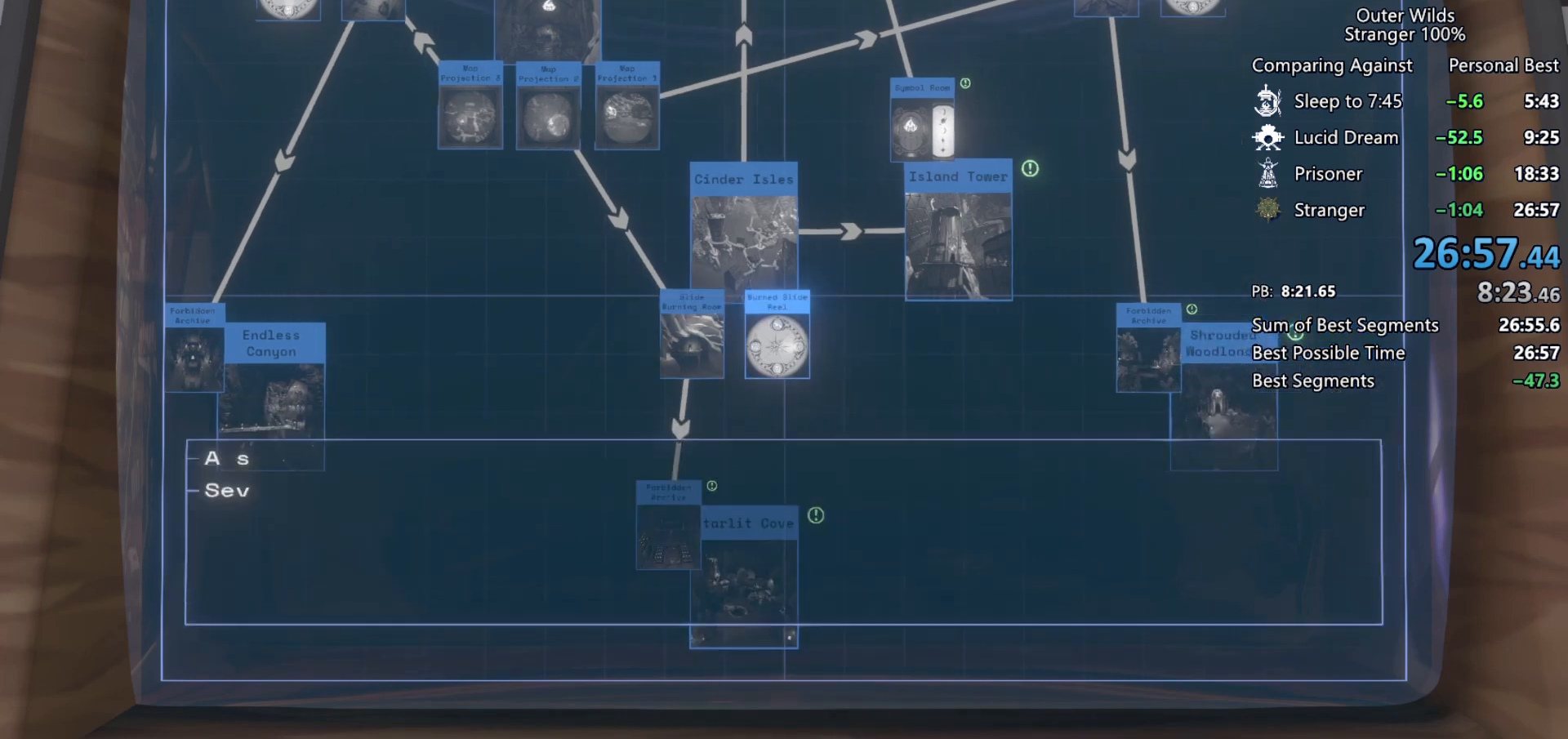
{"keys": ["s"], "mouse": [], "events": [[33, "e", "up"], [333, "e", "down"], [433, "e", "up"], [433, "s", "down"]]}
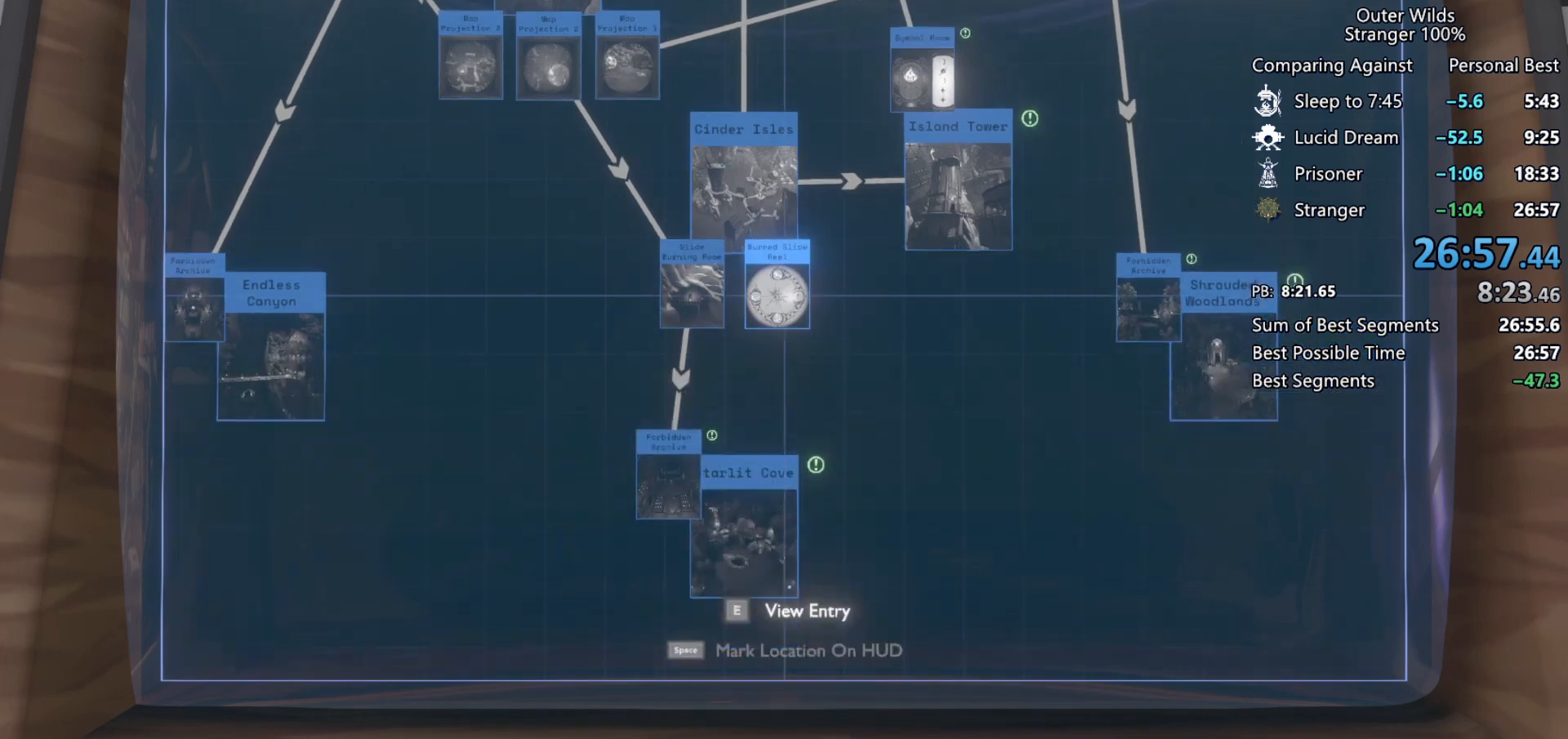
{"keys": ["e"], "mouse": [], "events": [[67, "a", "down"], [267, "a", "up"], [267, "s", "up"], [400, "e", "down"]]}
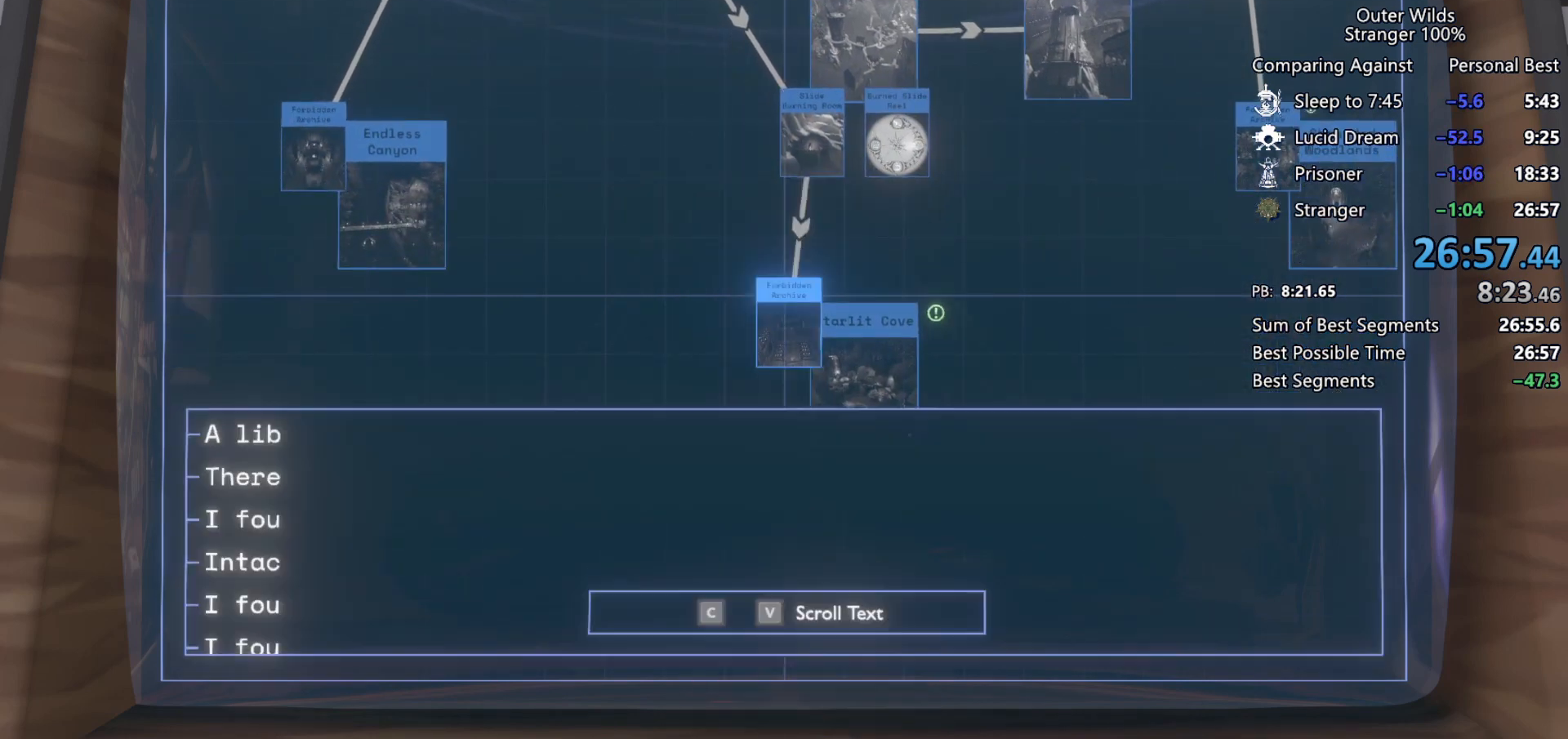
{"keys": [], "mouse": [], "events": [[33, "e", "up"]]}
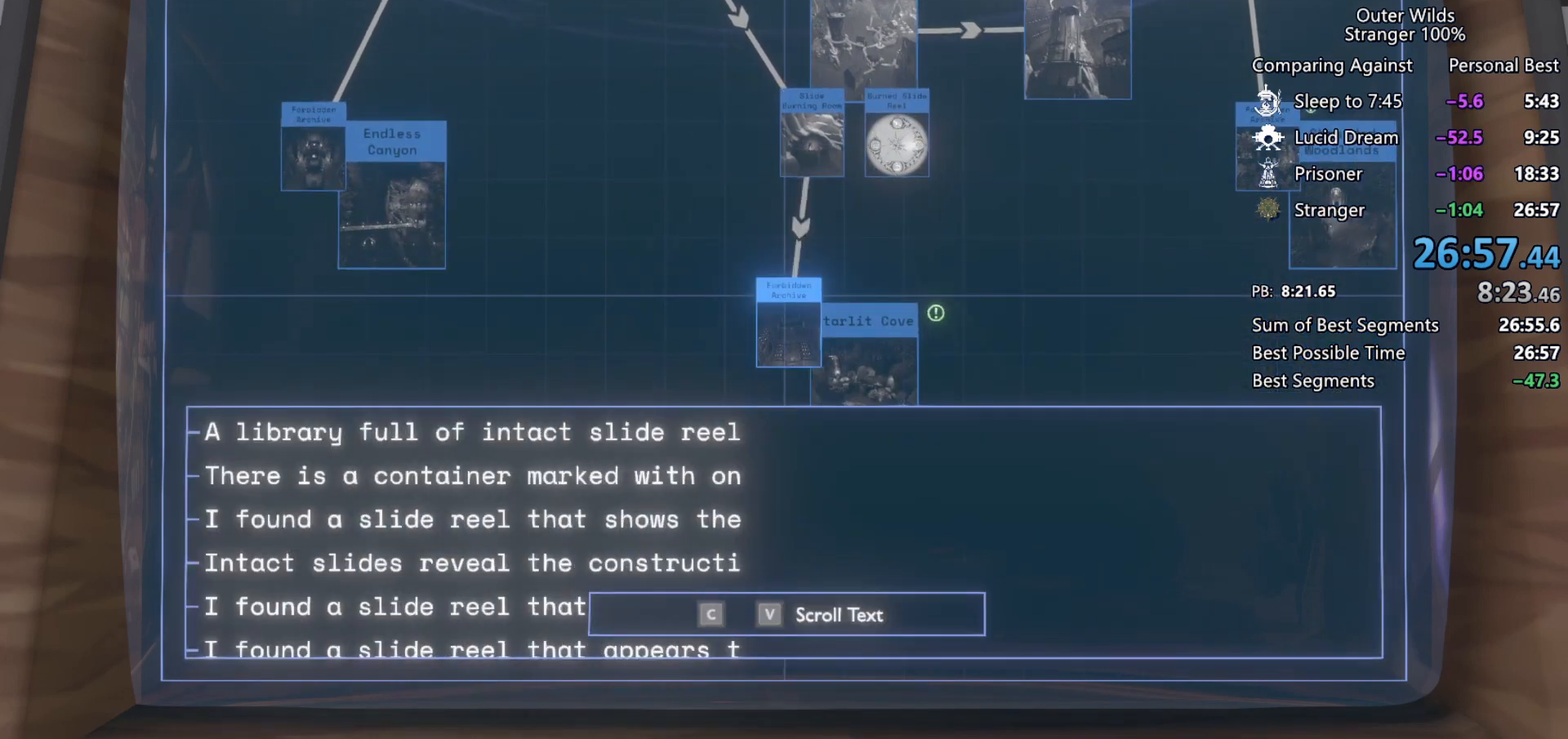
{"keys": [], "mouse": [], "events": []}
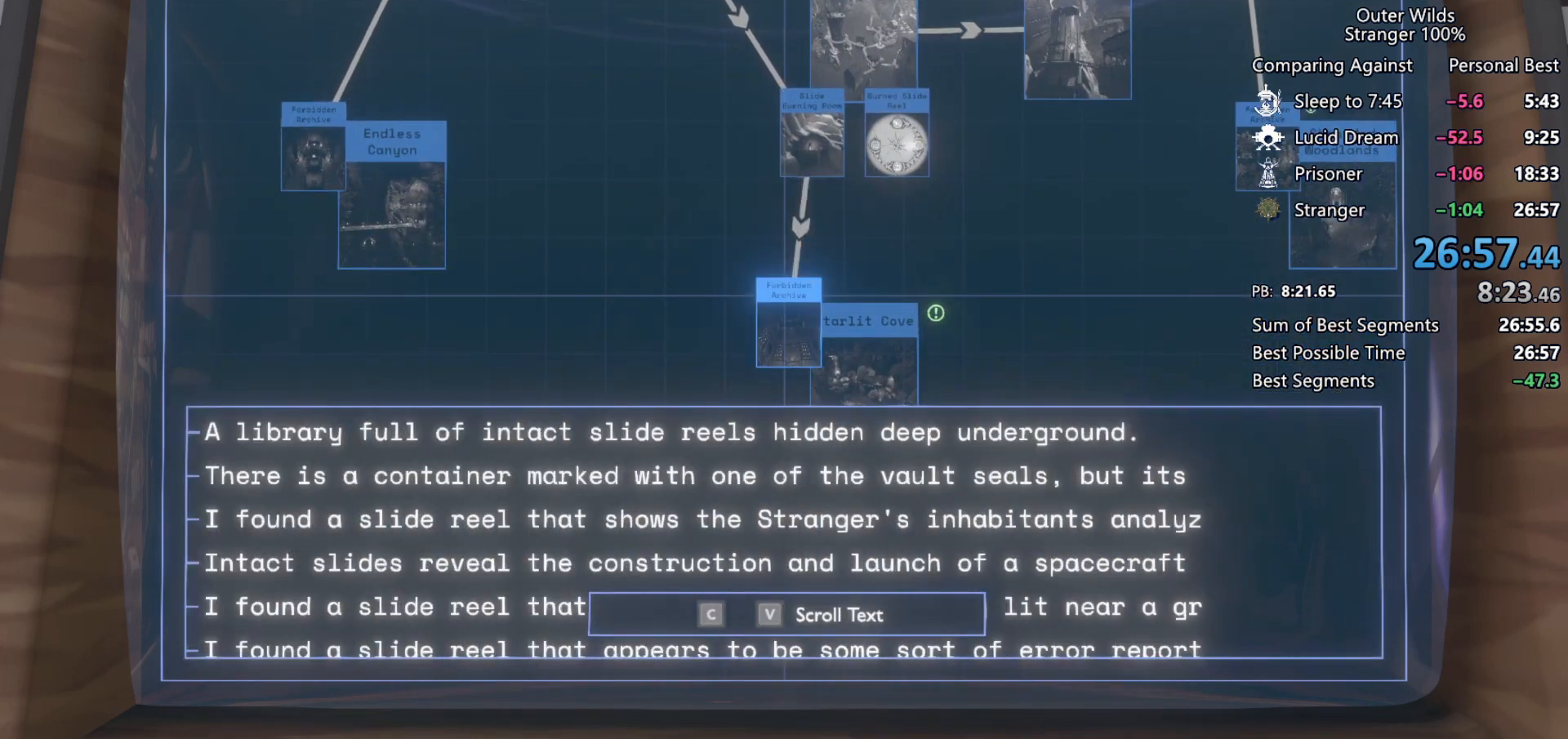
{"keys": [], "mouse": [], "events": [[67, "e", "down"], [167, "e", "up"]]}